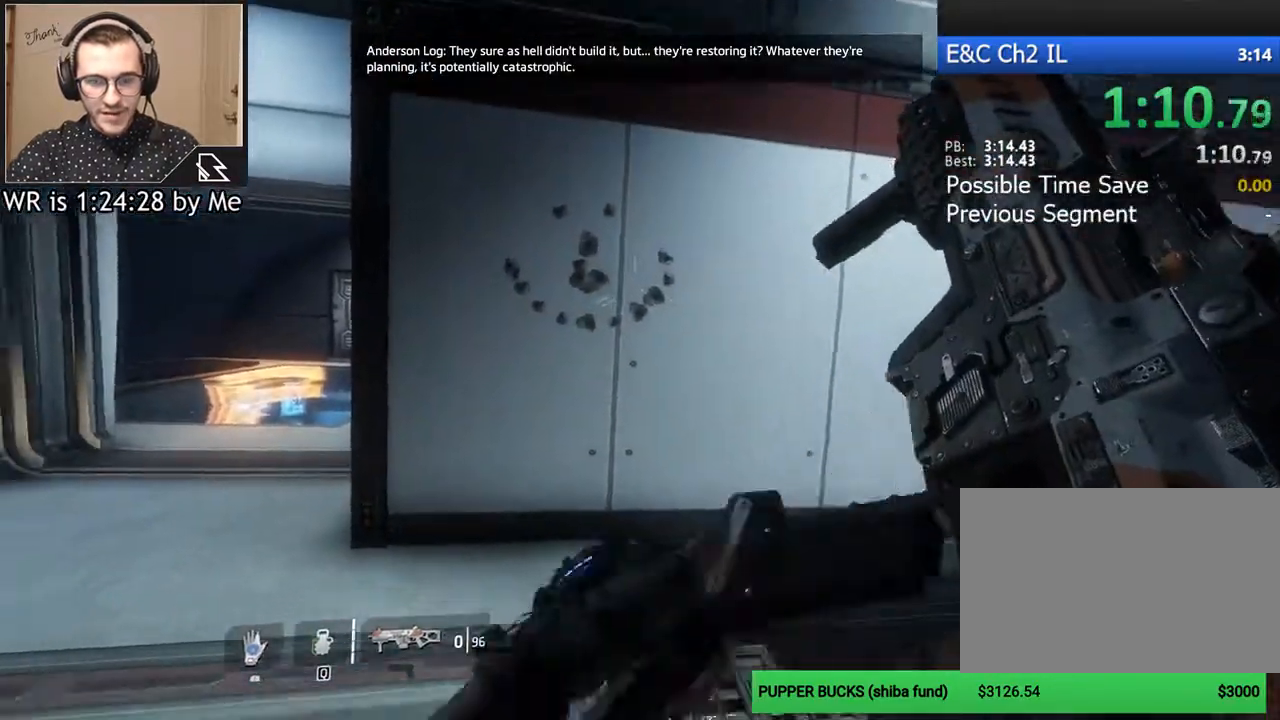
Gameplay with keyboard and mouse; each line is a JSON object with the keys and mouse buttons held at the frame after it. "events" lists presses ("down") and releases ("up") of "1", "2", "3", "4", "5", "a", "alt", "c", "ctrl", "d", "e", "f", "q", "r", "s", "shift", "space", "tab", "v", "w", "x", "z", "mouse_left", "mouse_middle", "mouse_right", "mouse_wheel_up" and "mouse_wheel_down" between this image and that frame as [ms after this image, input, new state], when the widget could be followed in between. "mouse_left", "mouse_middle", "mouse_right", "mouse_wheel_up", "mouse_wheel_down" = the "left", "middle", "right", "wheel_up", "wheel_down" buttons of the "mouse" list. No other keys are recorded. Not read: mouse_move.
{"keys": ["a", "w"], "mouse": [], "events": [[133, "a", "down"], [500, "w", "down"]]}
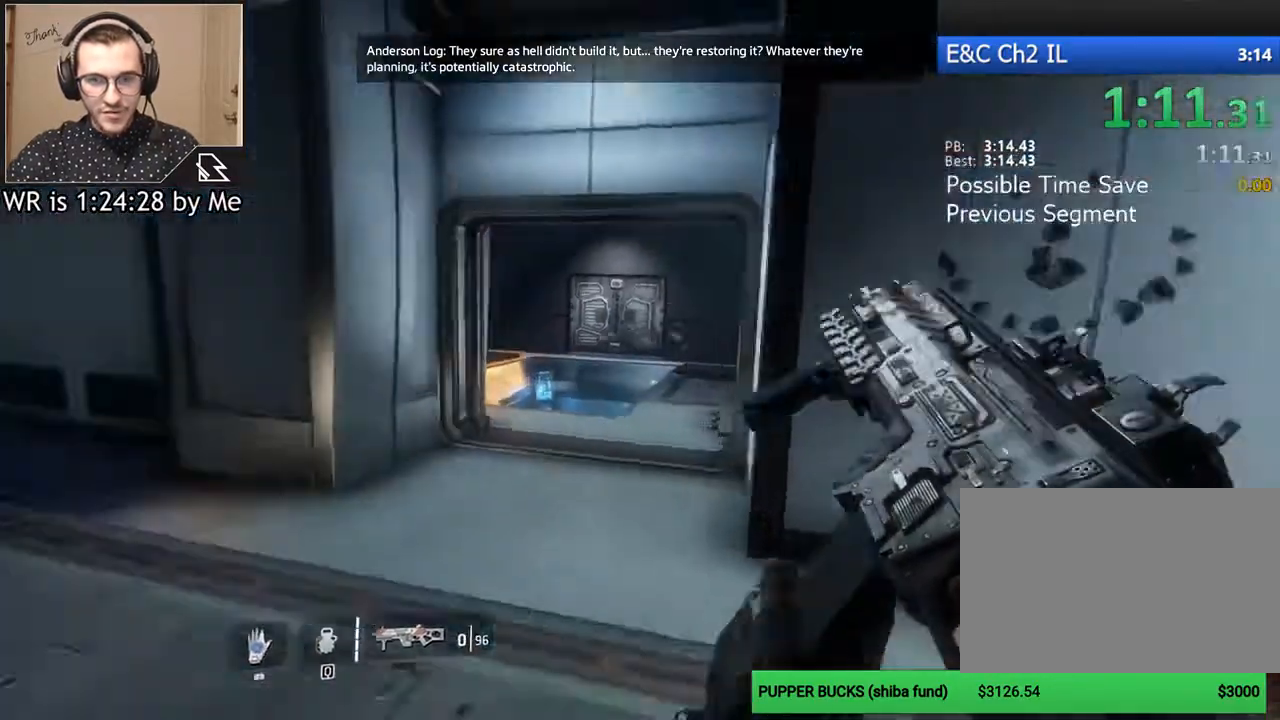
{"keys": ["w"], "mouse": [], "events": [[67, "a", "up"], [200, "shift", "down"], [300, "shift", "up"]]}
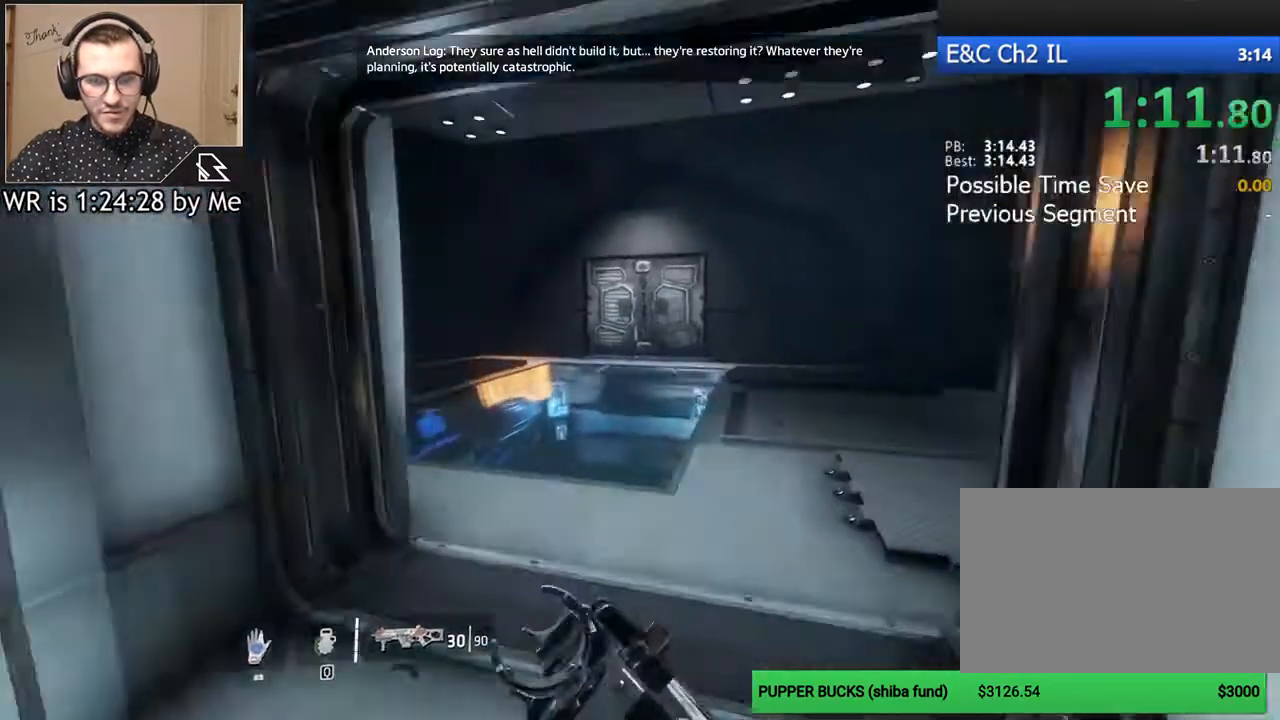
{"keys": ["w"], "mouse": [], "events": []}
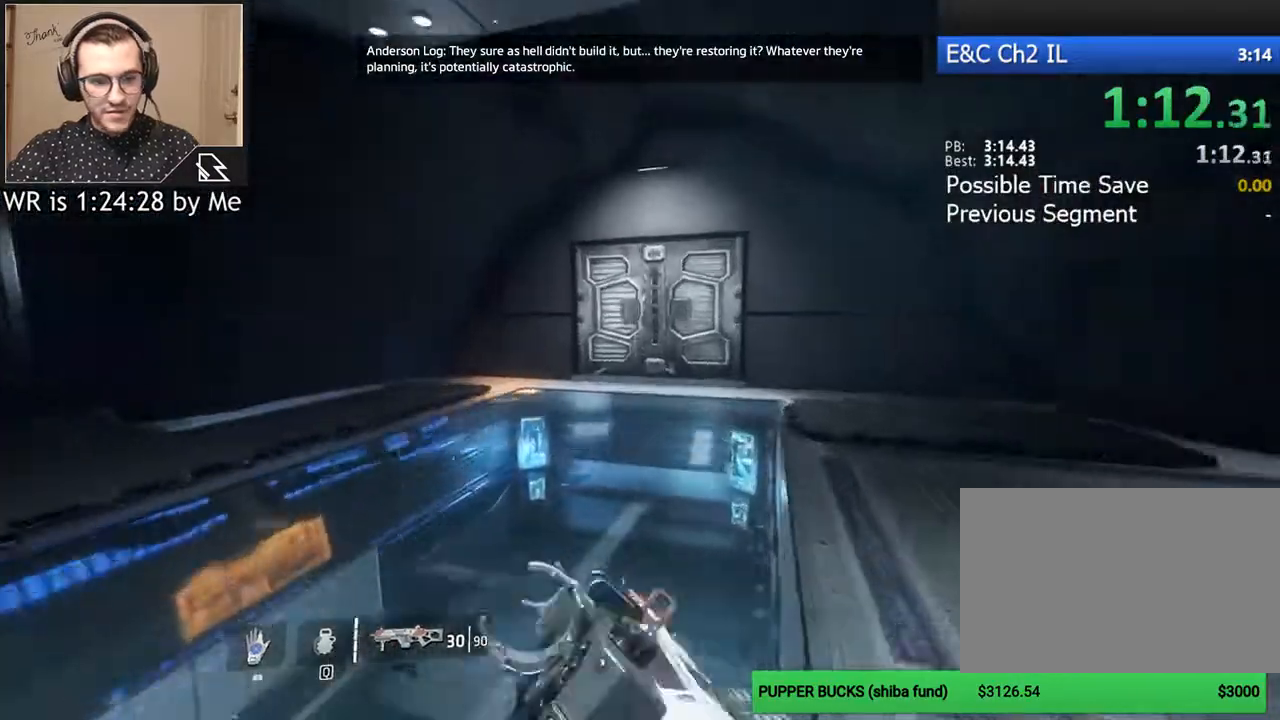
{"keys": ["w"], "mouse": [], "events": []}
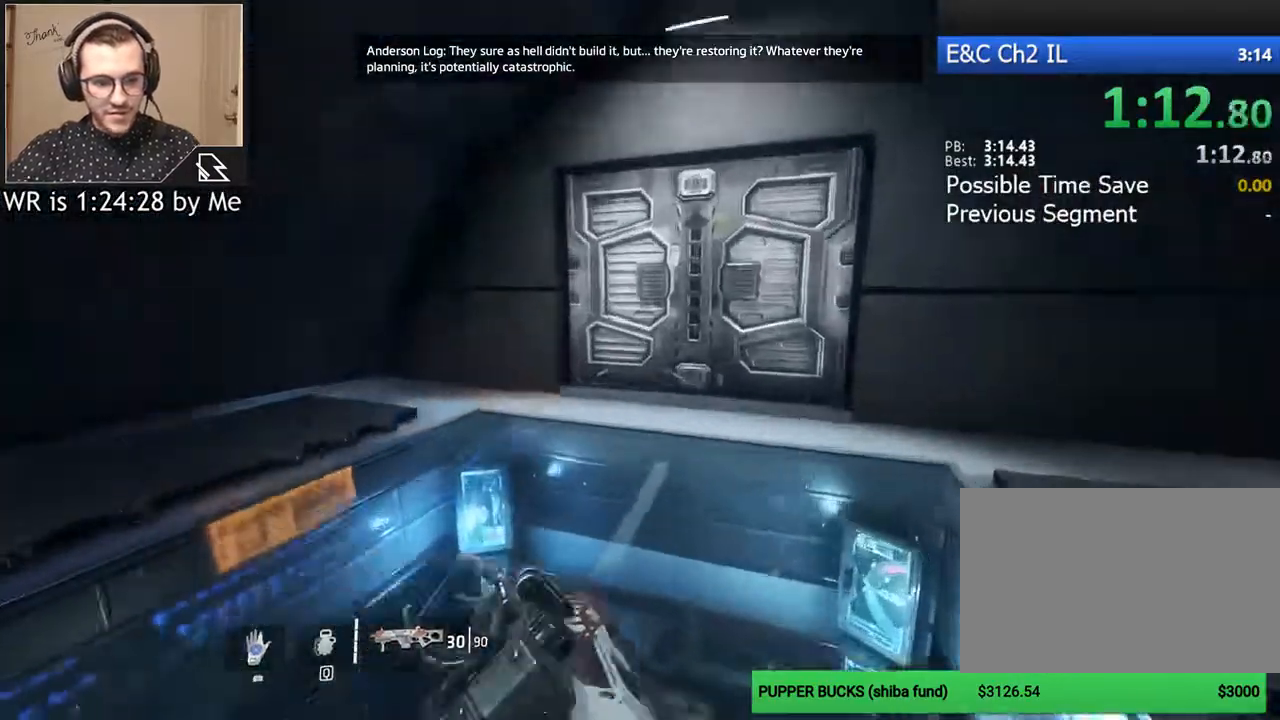
{"keys": ["w"], "mouse": [], "events": []}
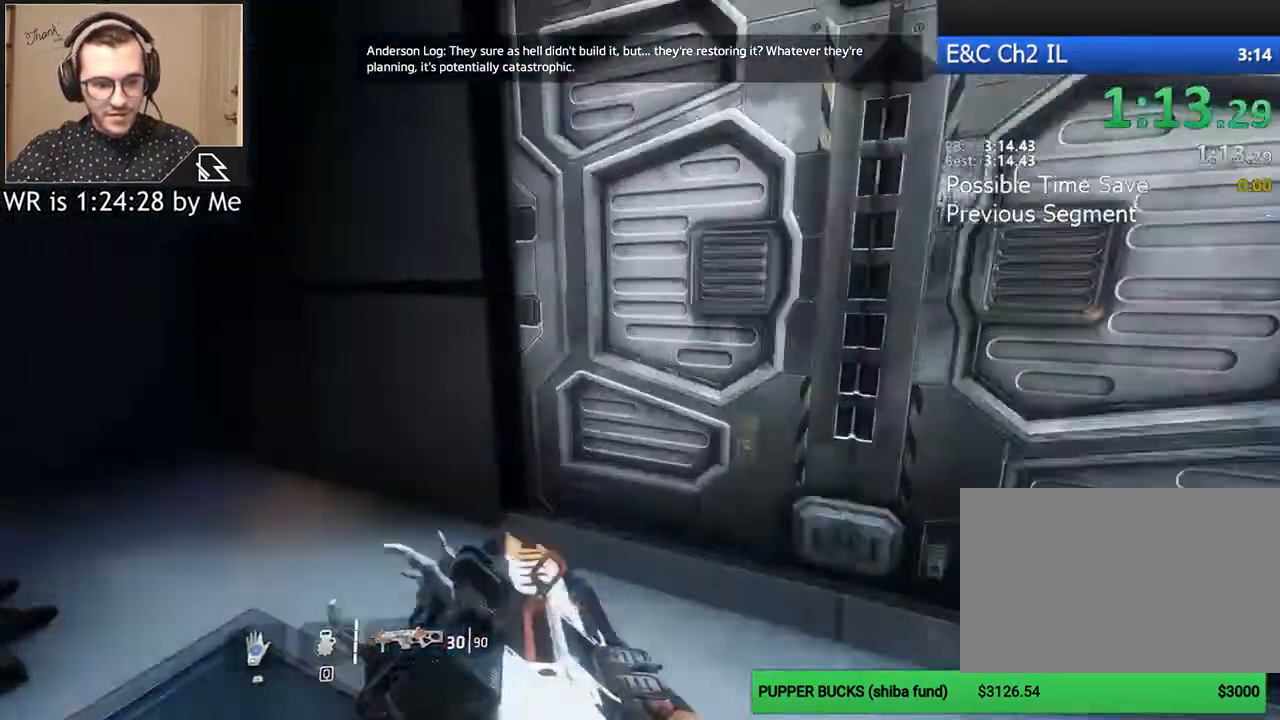
{"keys": [], "mouse": [], "events": [[200, "w", "up"]]}
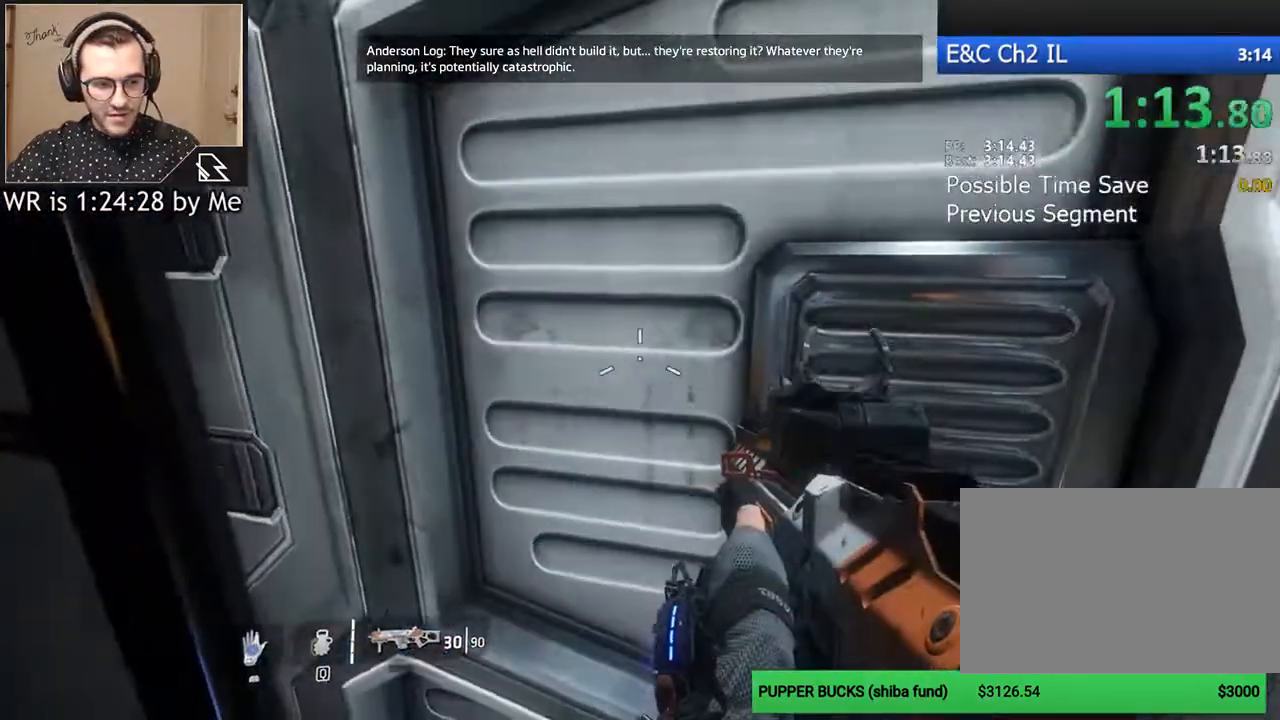
{"keys": [], "mouse": [], "events": []}
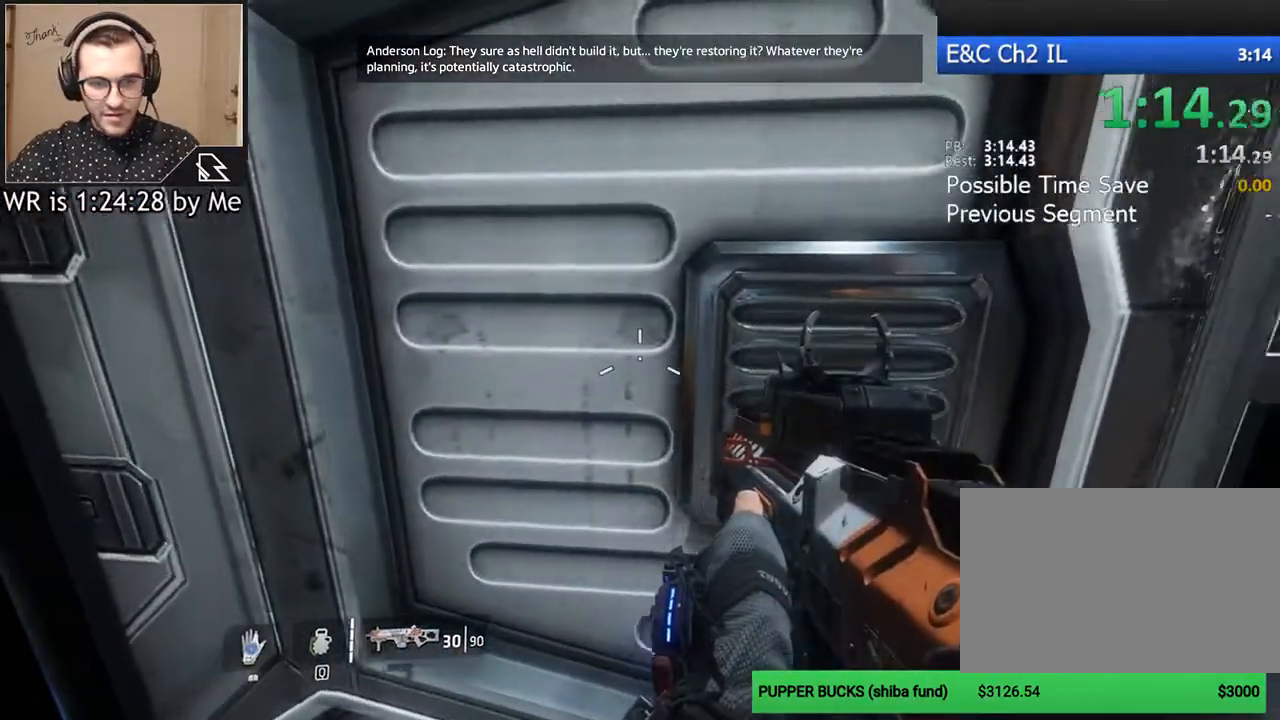
{"keys": ["w"], "mouse": [], "events": [[233, "w", "down"]]}
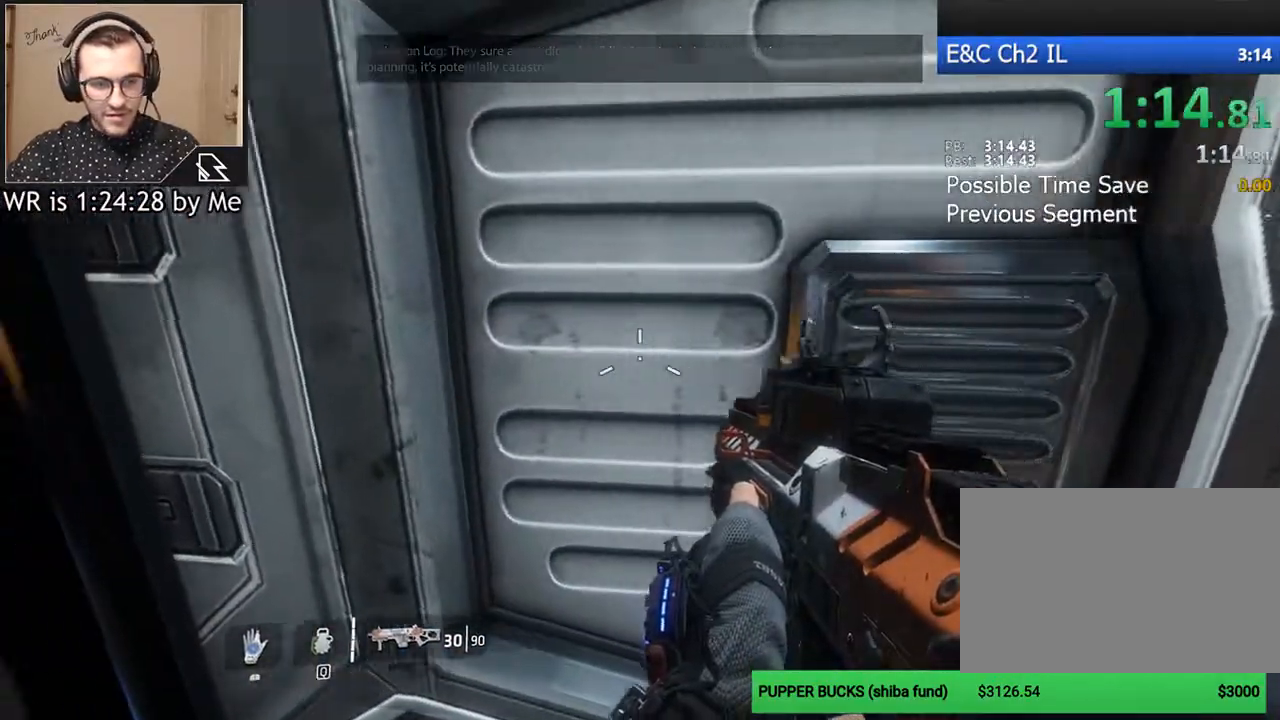
{"keys": ["w"], "mouse": [], "events": [[133, "d", "down"], [267, "d", "up"]]}
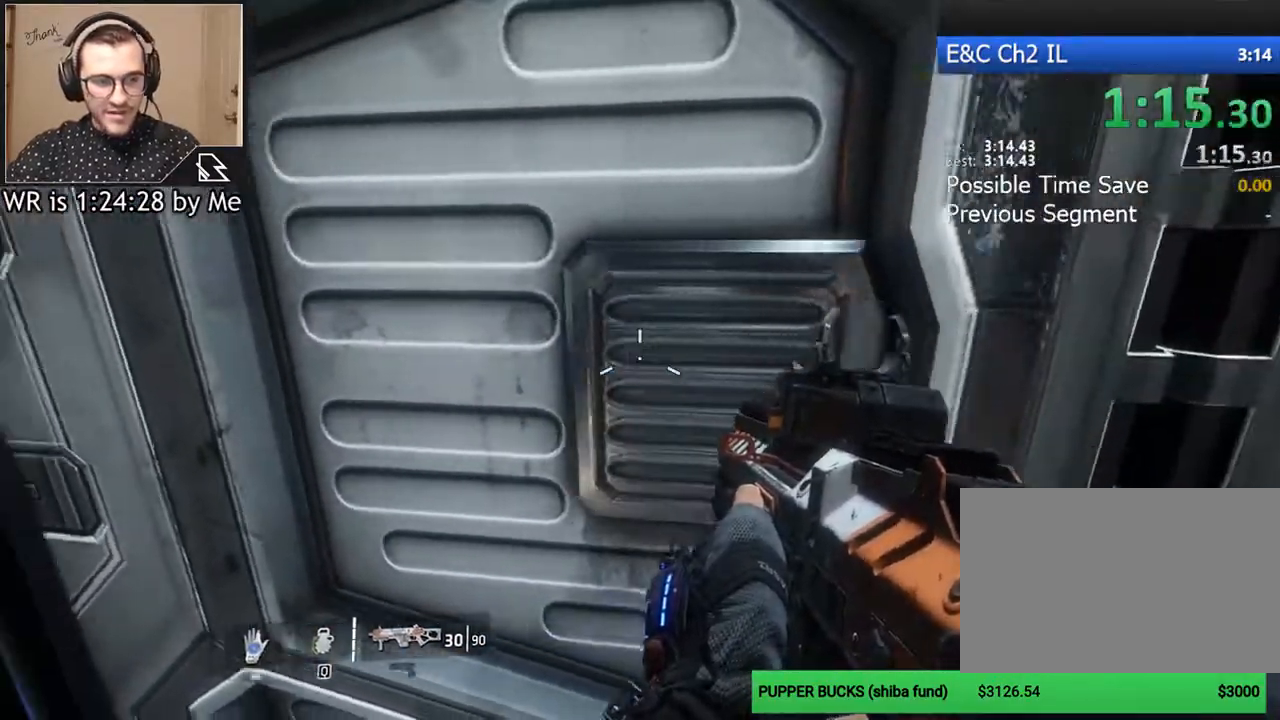
{"keys": [], "mouse": [], "events": [[200, "d", "down"], [267, "d", "up"], [500, "w", "up"]]}
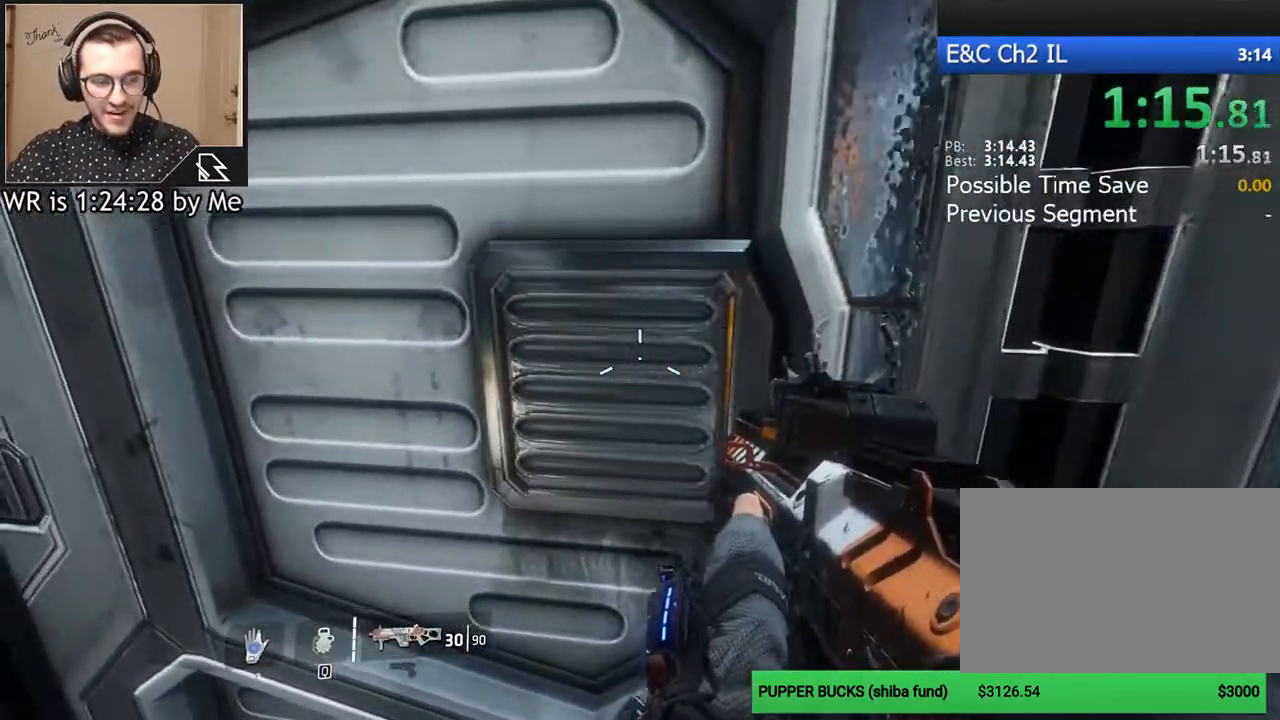
{"keys": ["w"], "mouse": [], "events": [[200, "d", "down"], [300, "d", "up"], [467, "w", "down"]]}
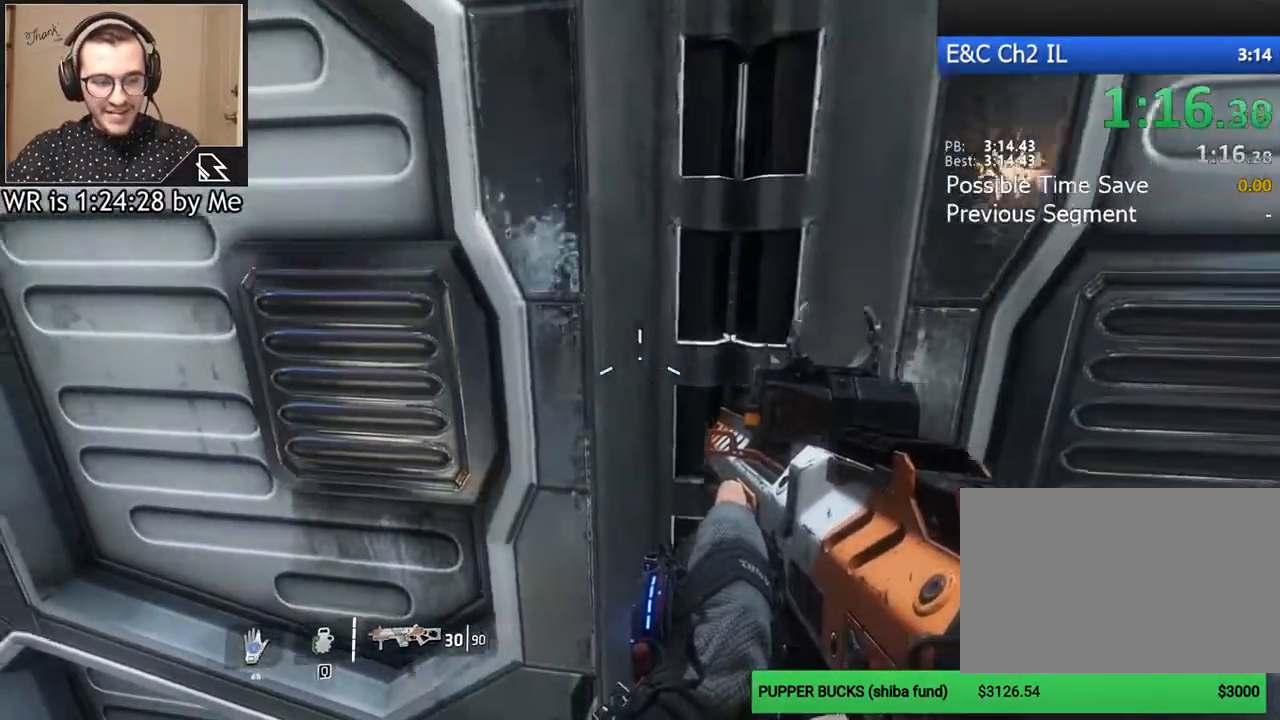
{"keys": ["shift", "w"], "mouse": [], "events": [[500, "shift", "down"]]}
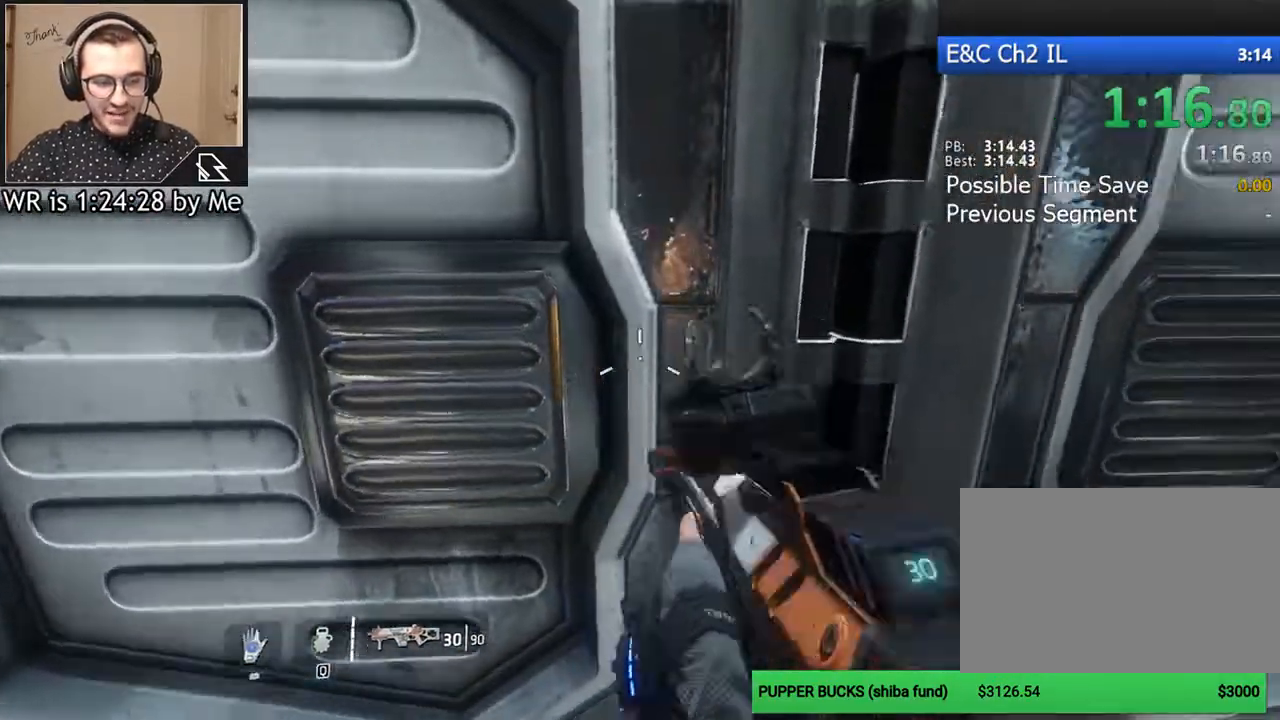
{"keys": ["d", "w"], "mouse": [], "events": [[100, "shift", "up"], [433, "d", "down"]]}
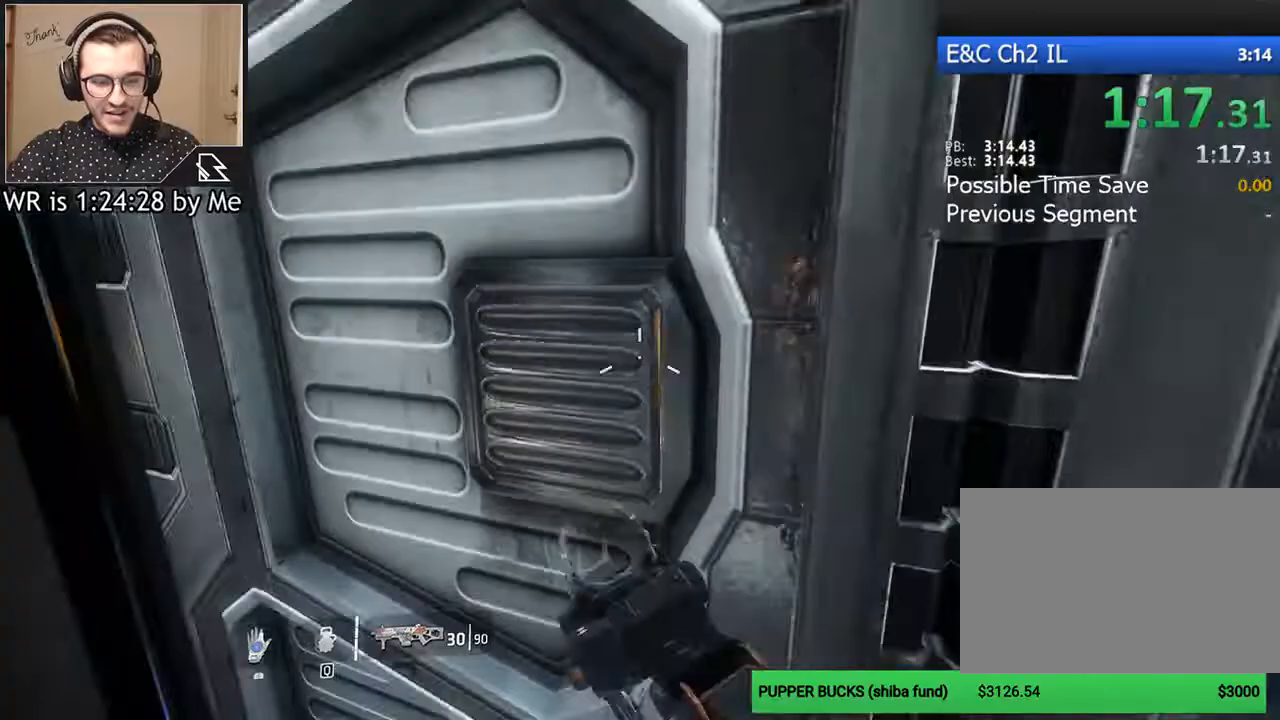
{"keys": ["d", "w"], "mouse": [], "events": [[67, "d", "up"], [400, "d", "down"]]}
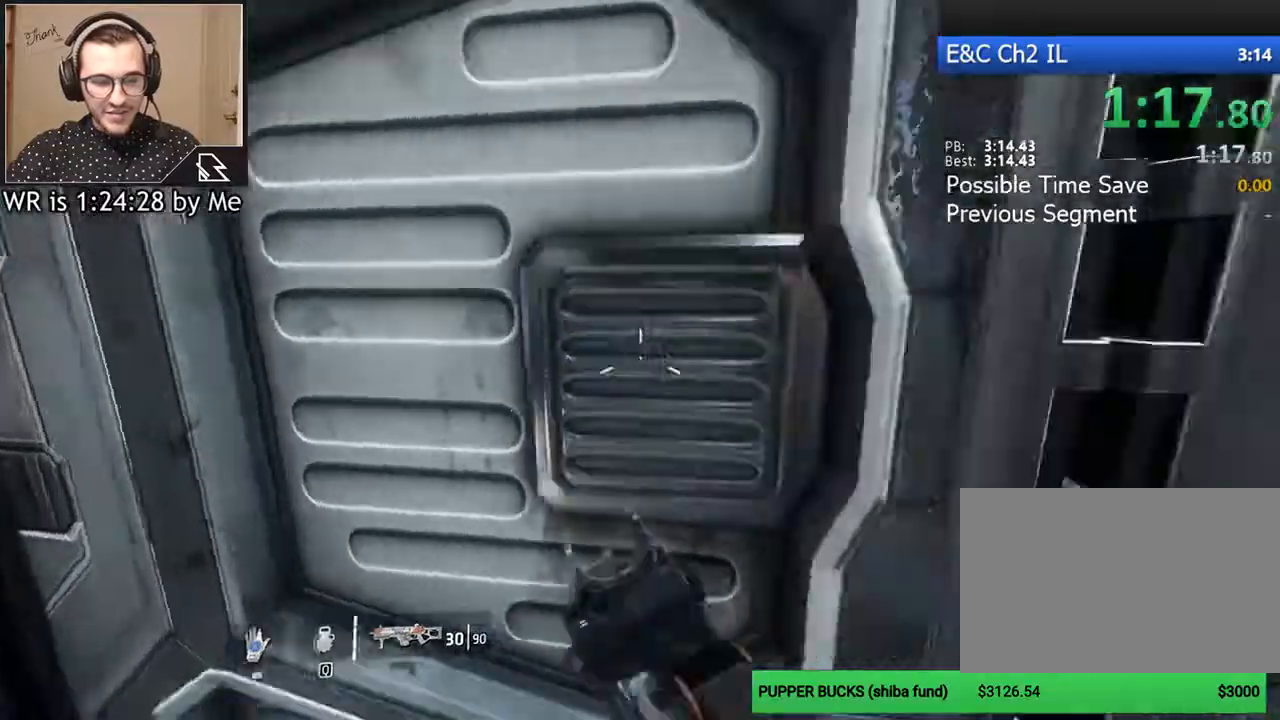
{"keys": [], "mouse": [], "events": [[133, "d", "up"], [467, "w", "up"]]}
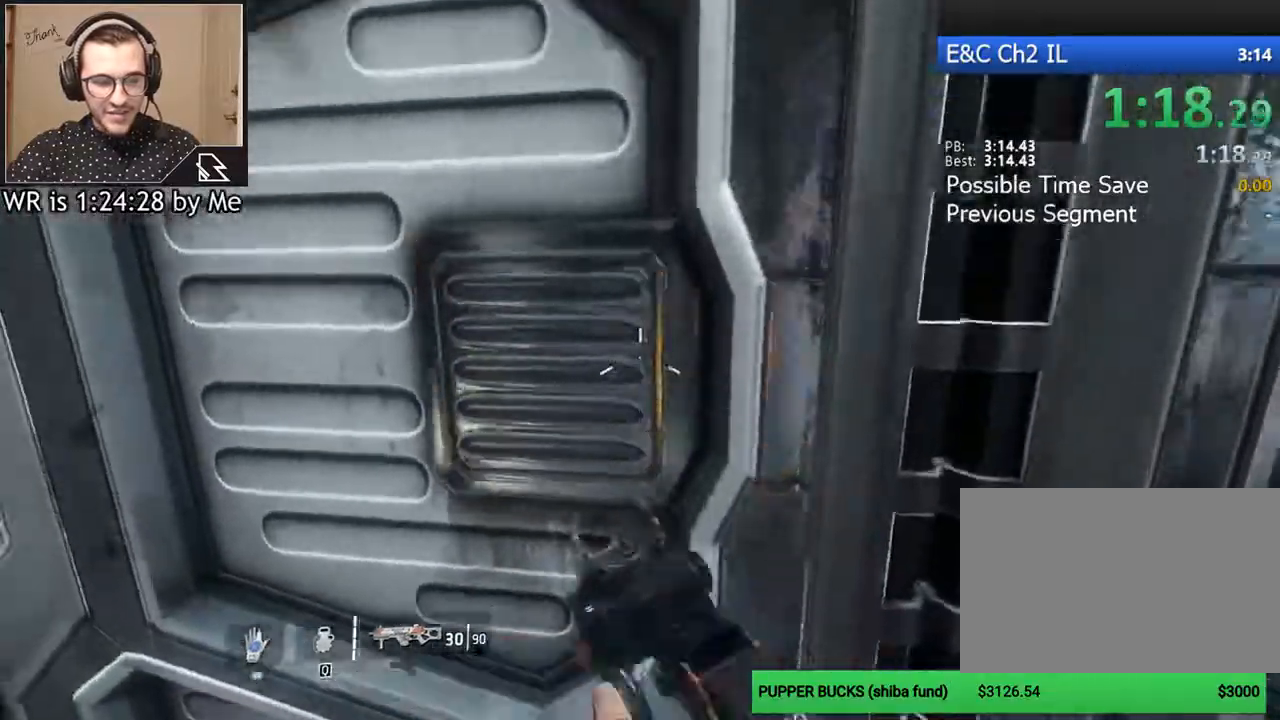
{"keys": ["w"], "mouse": [], "events": [[133, "w", "down"], [333, "w", "up"], [467, "w", "down"]]}
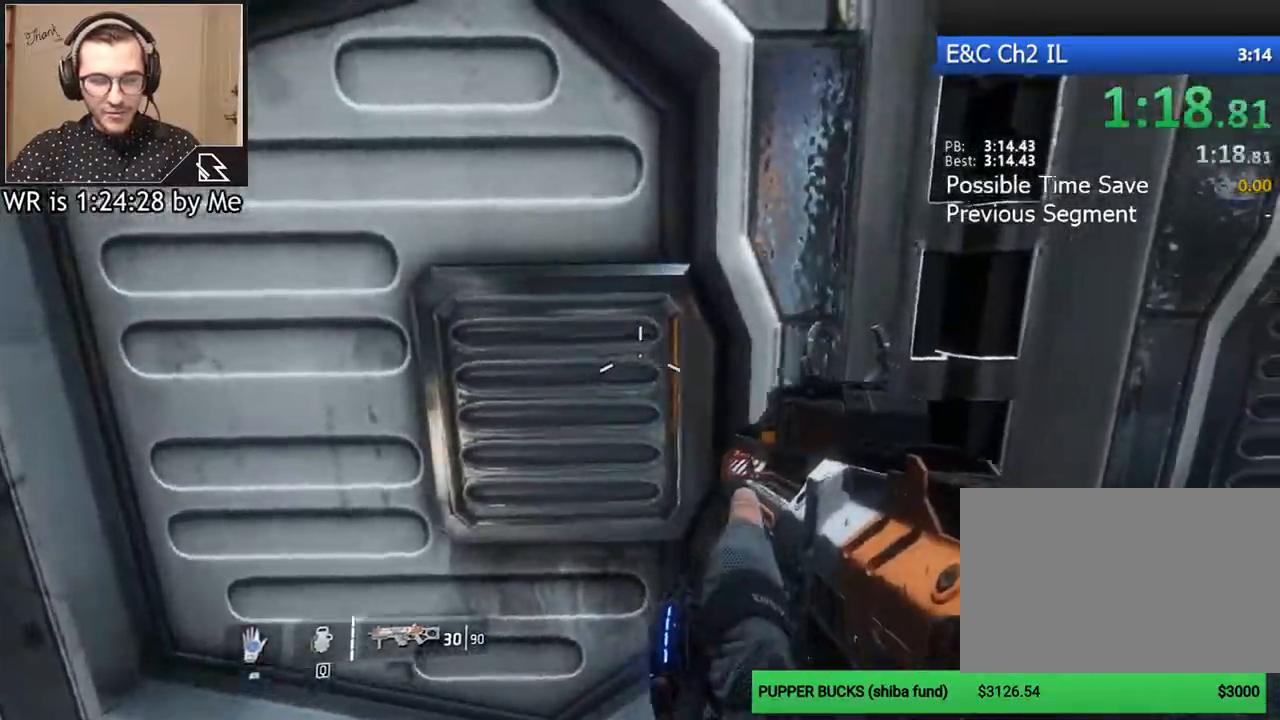
{"keys": ["w"], "mouse": [], "events": [[100, "shift", "down"], [233, "shift", "up"]]}
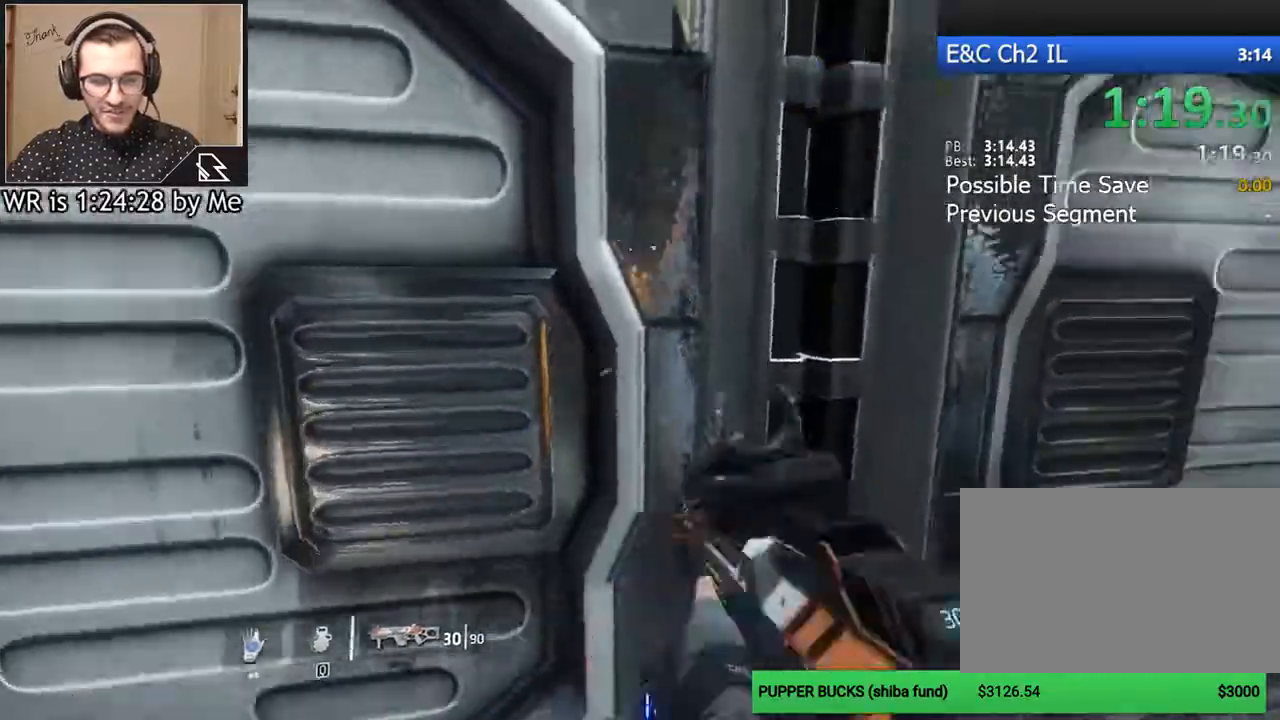
{"keys": ["w"], "mouse": [], "events": []}
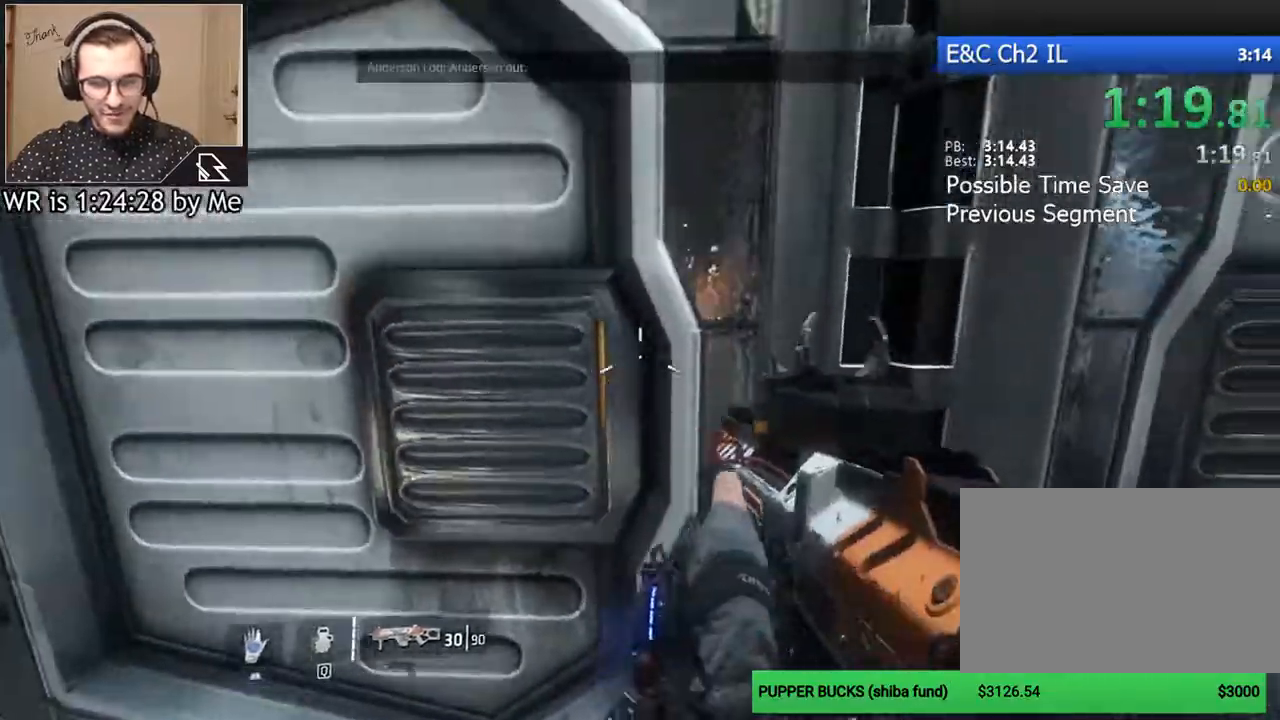
{"keys": ["w"], "mouse": [], "events": [[33, "shift", "down"], [200, "shift", "up"]]}
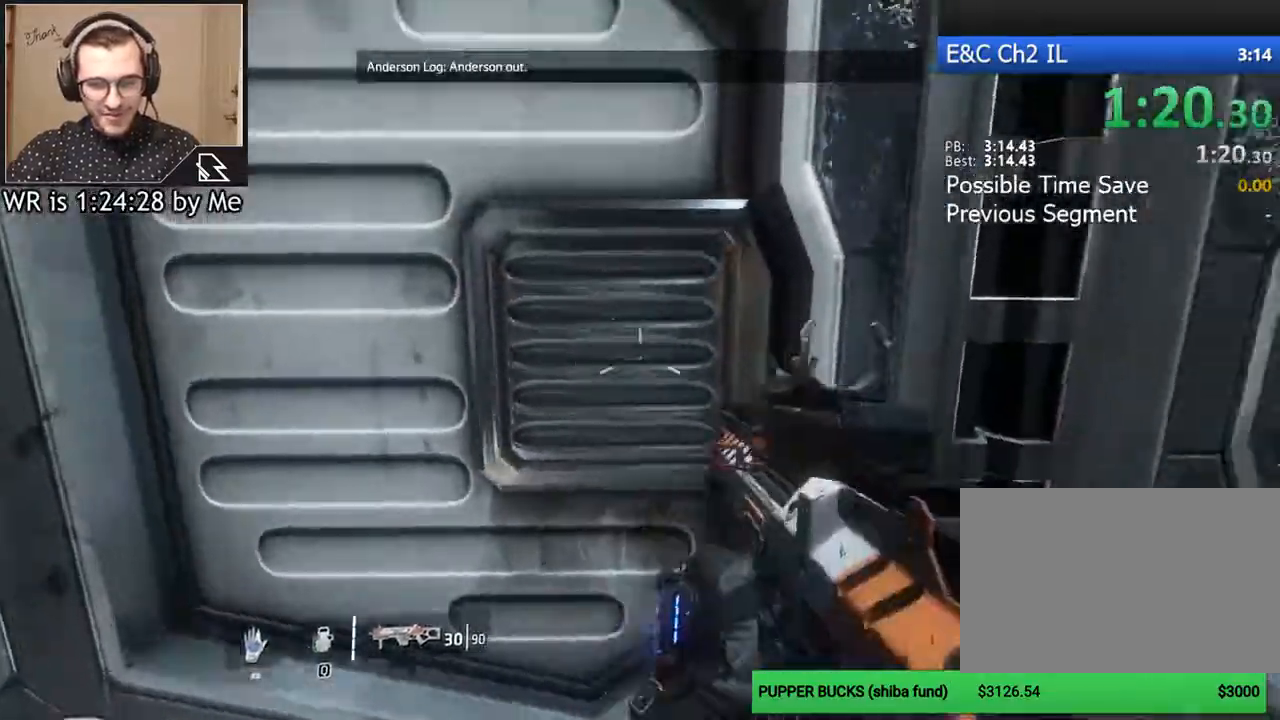
{"keys": ["w"], "mouse": [], "events": [[300, "shift", "down"], [400, "shift", "up"]]}
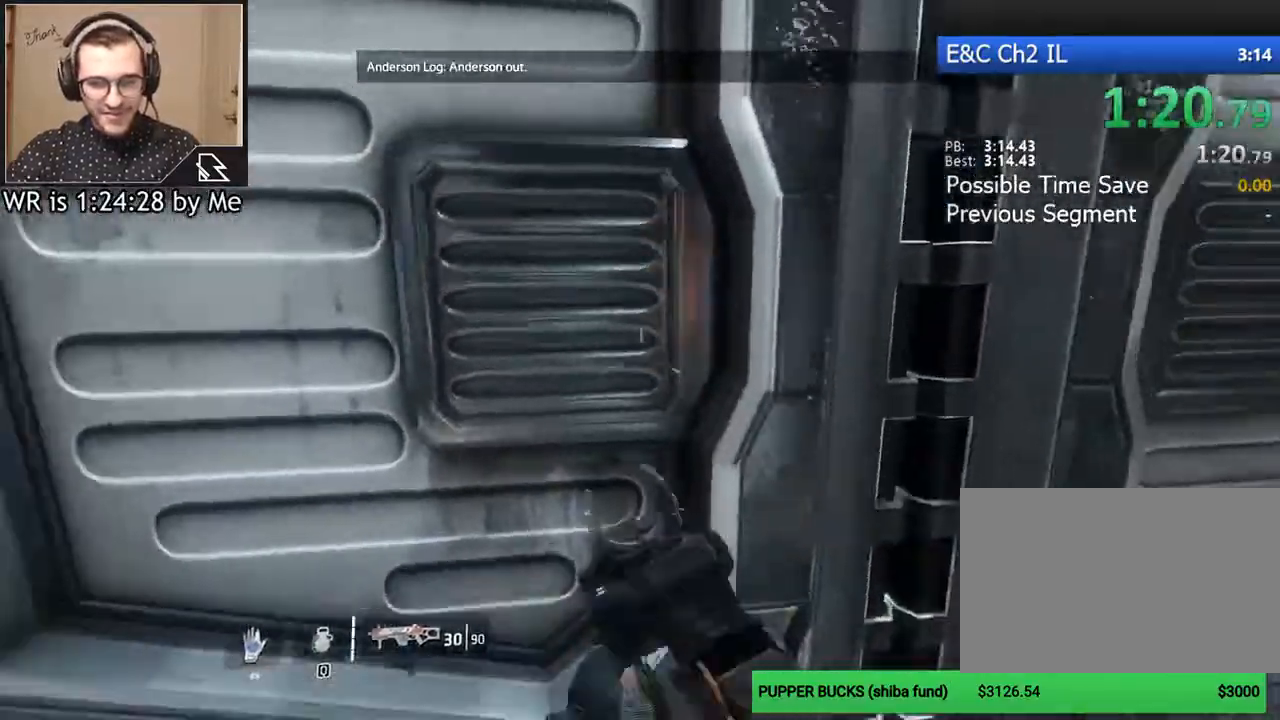
{"keys": ["w"], "mouse": [], "events": [[33, "shift", "down"], [67, "shift", "up"]]}
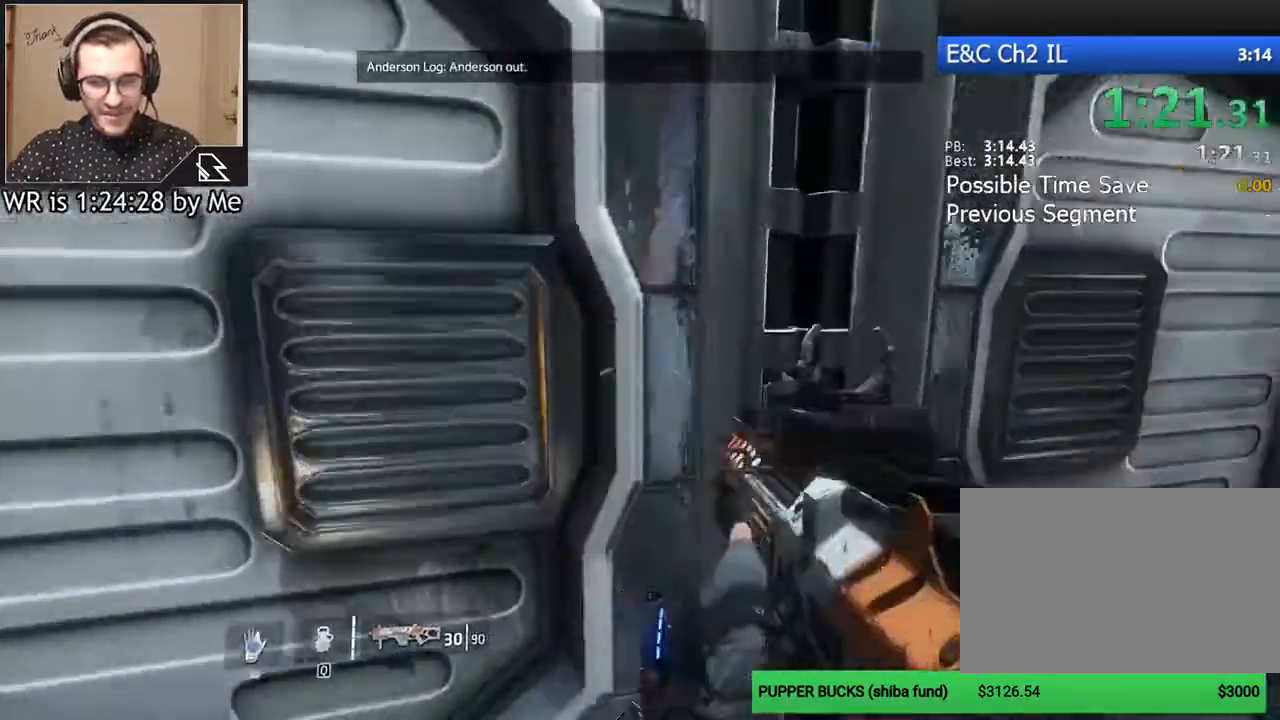
{"keys": ["w"], "mouse": [], "events": [[433, "shift", "down"], [500, "shift", "up"]]}
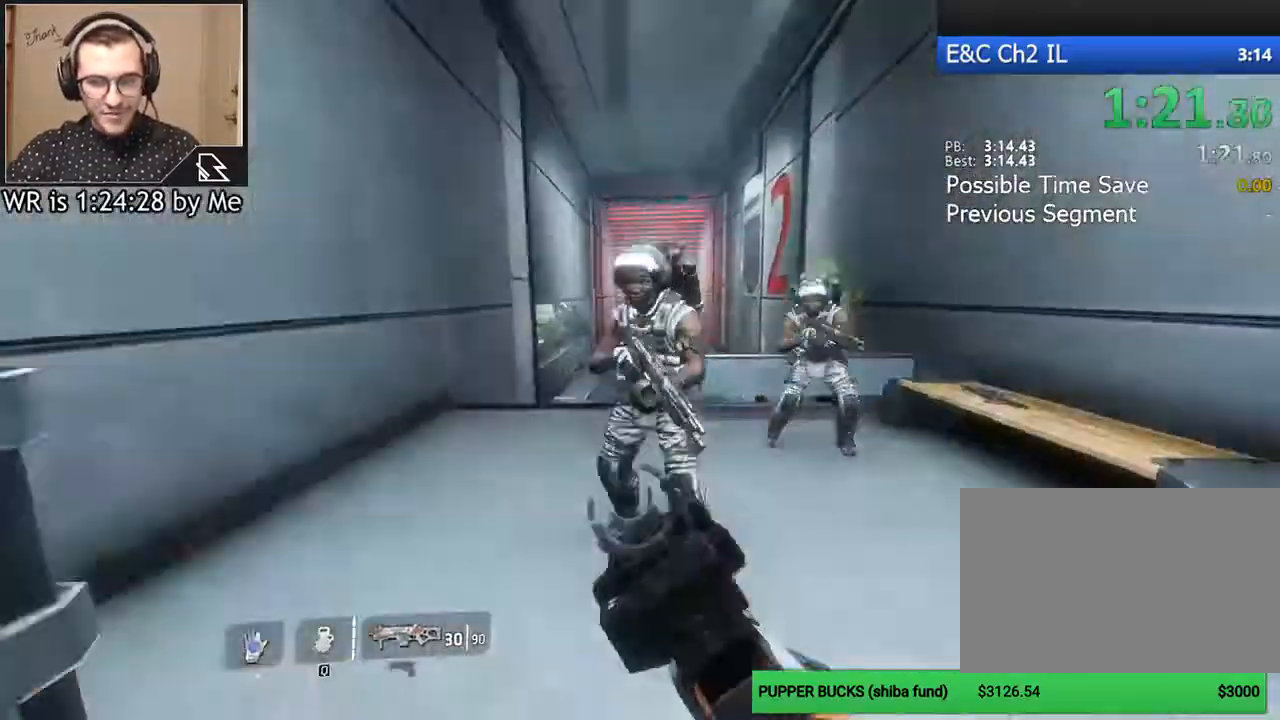
{"keys": ["w"], "mouse": [], "events": [[167, "shift", "down"], [233, "shift", "up"]]}
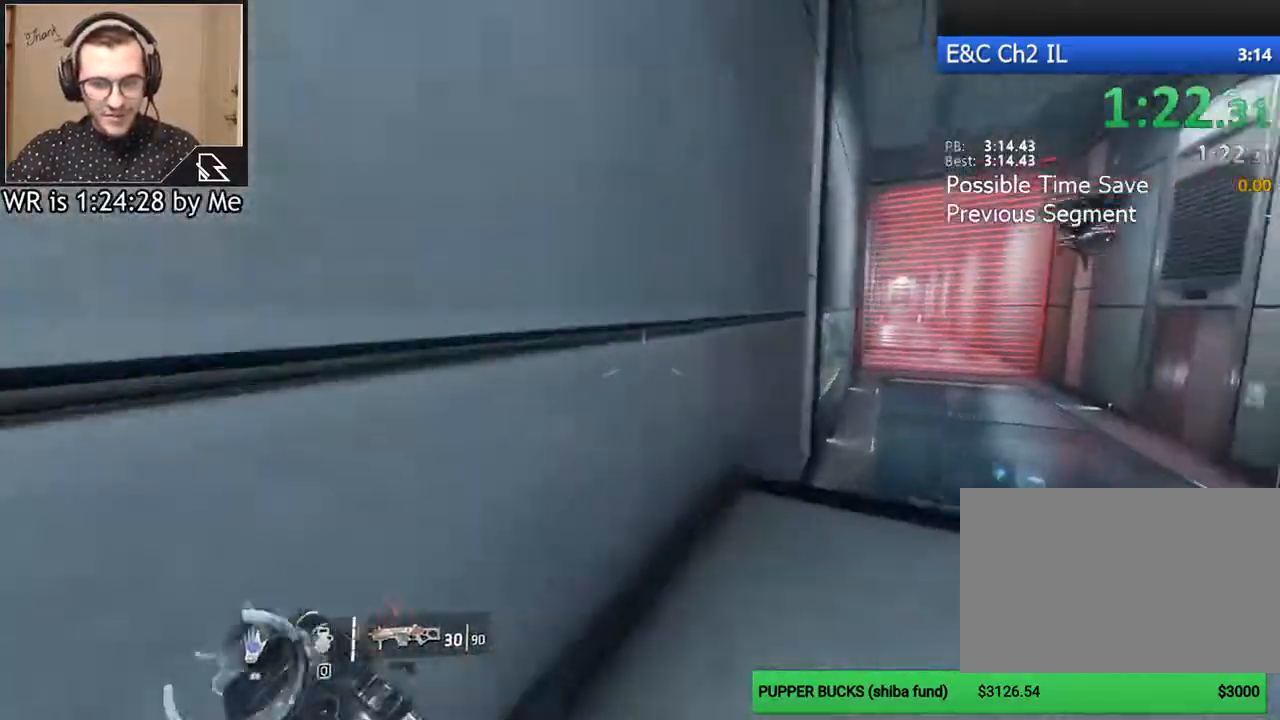
{"keys": ["w"], "mouse": [], "events": [[133, "space", "down"], [200, "space", "up"]]}
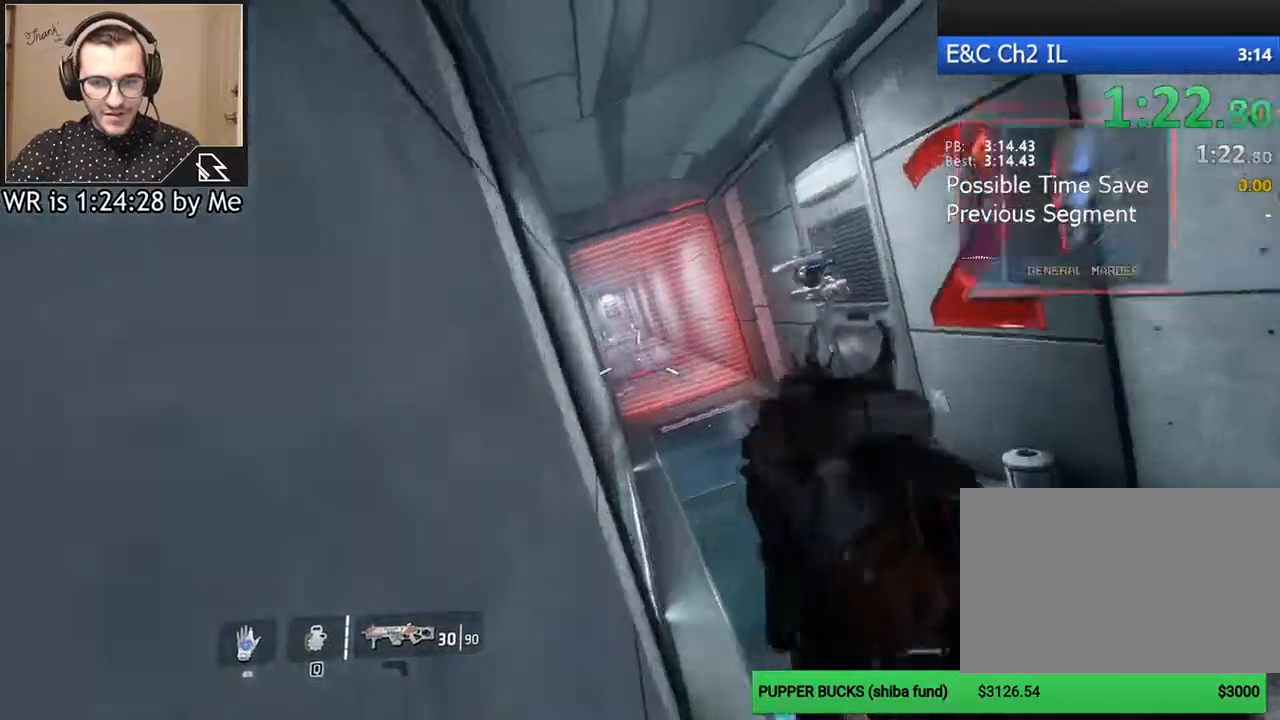
{"keys": ["w"], "mouse": [], "events": []}
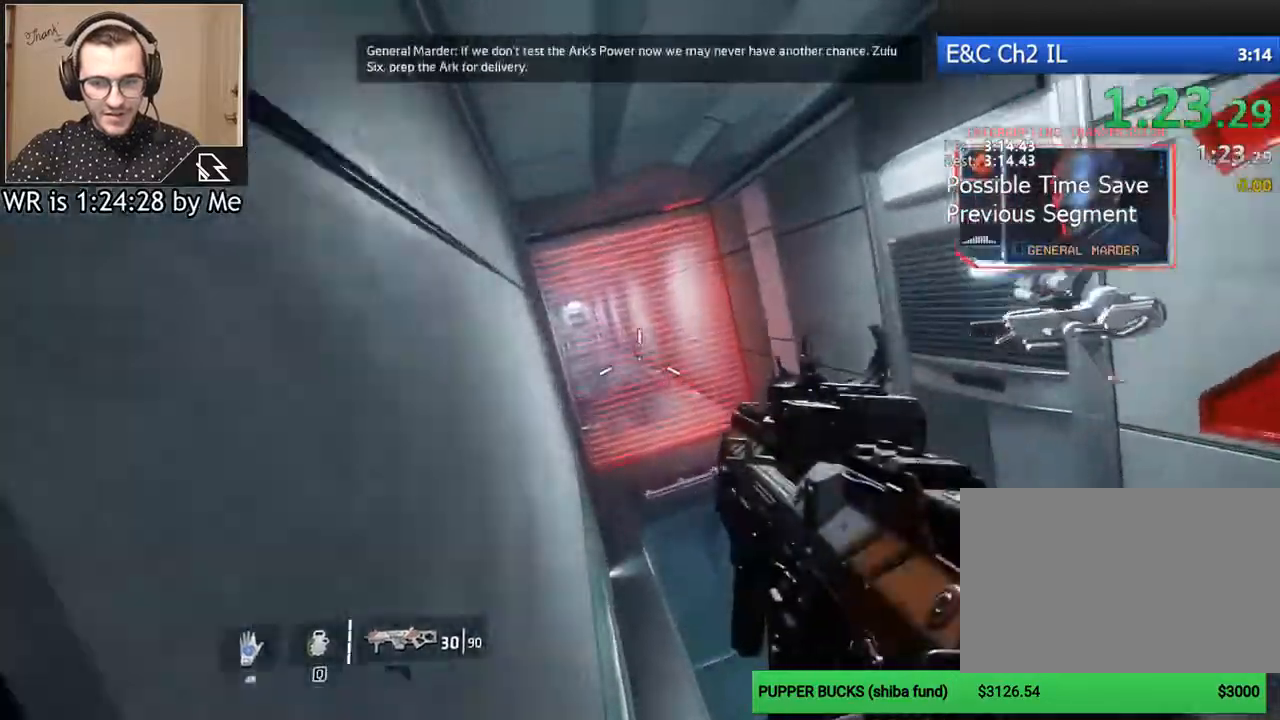
{"keys": ["a", "ctrl", "w"], "mouse": [], "events": [[100, "space", "down"], [167, "mouse_middle", "down"], [233, "mouse_middle", "up"], [233, "space", "up"], [467, "a", "down"], [467, "ctrl", "down"]]}
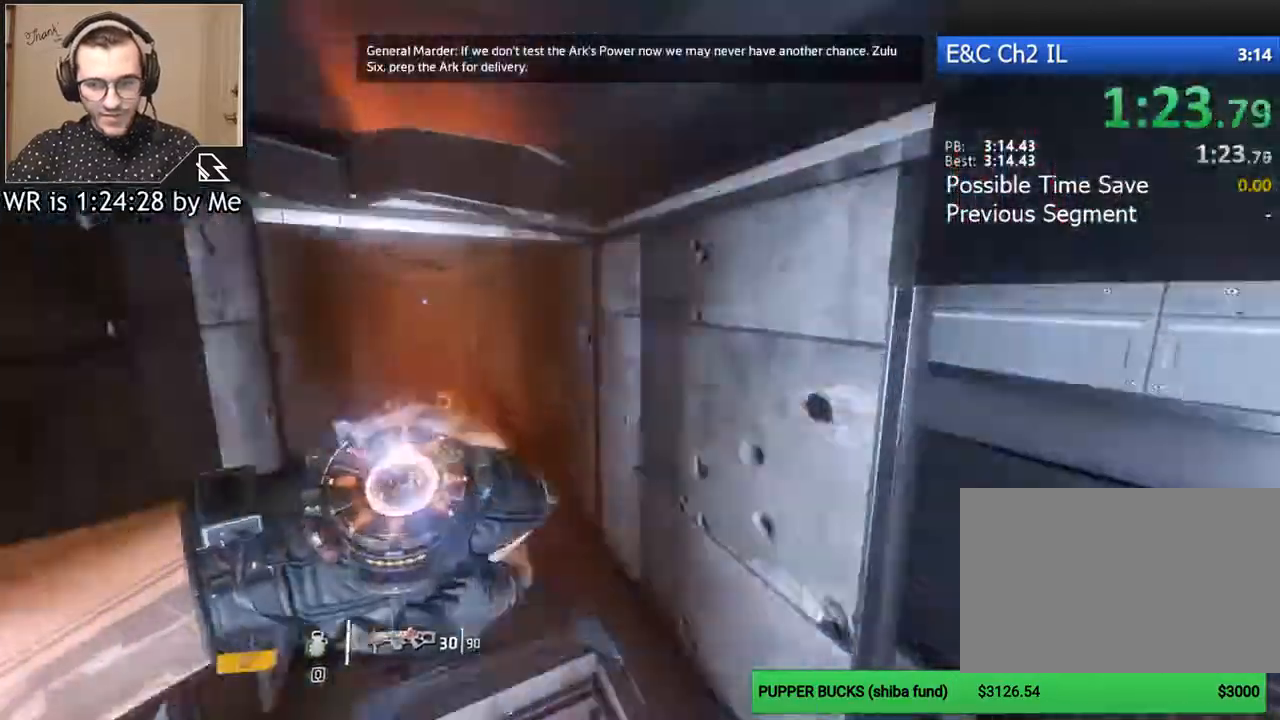
{"keys": ["a", "ctrl"], "mouse": [], "events": [[133, "w", "up"]]}
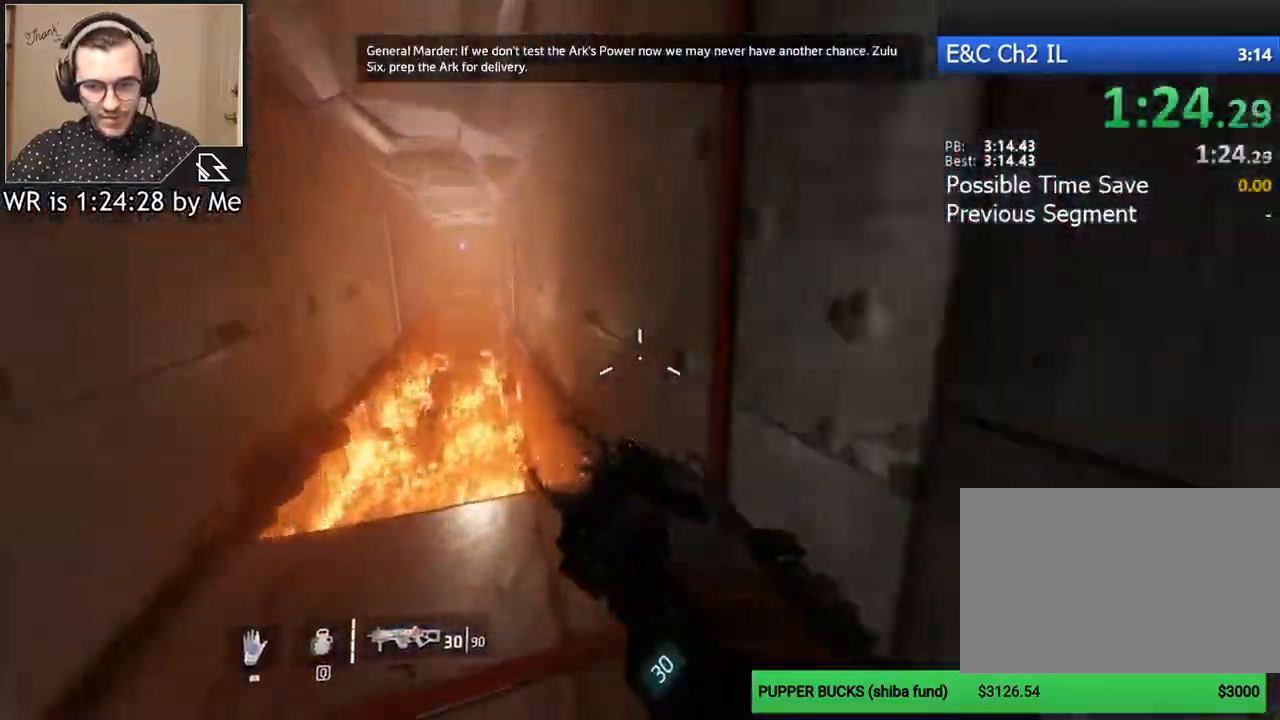
{"keys": ["a", "ctrl"], "mouse": [], "events": [[433, "space", "down"], [500, "space", "up"]]}